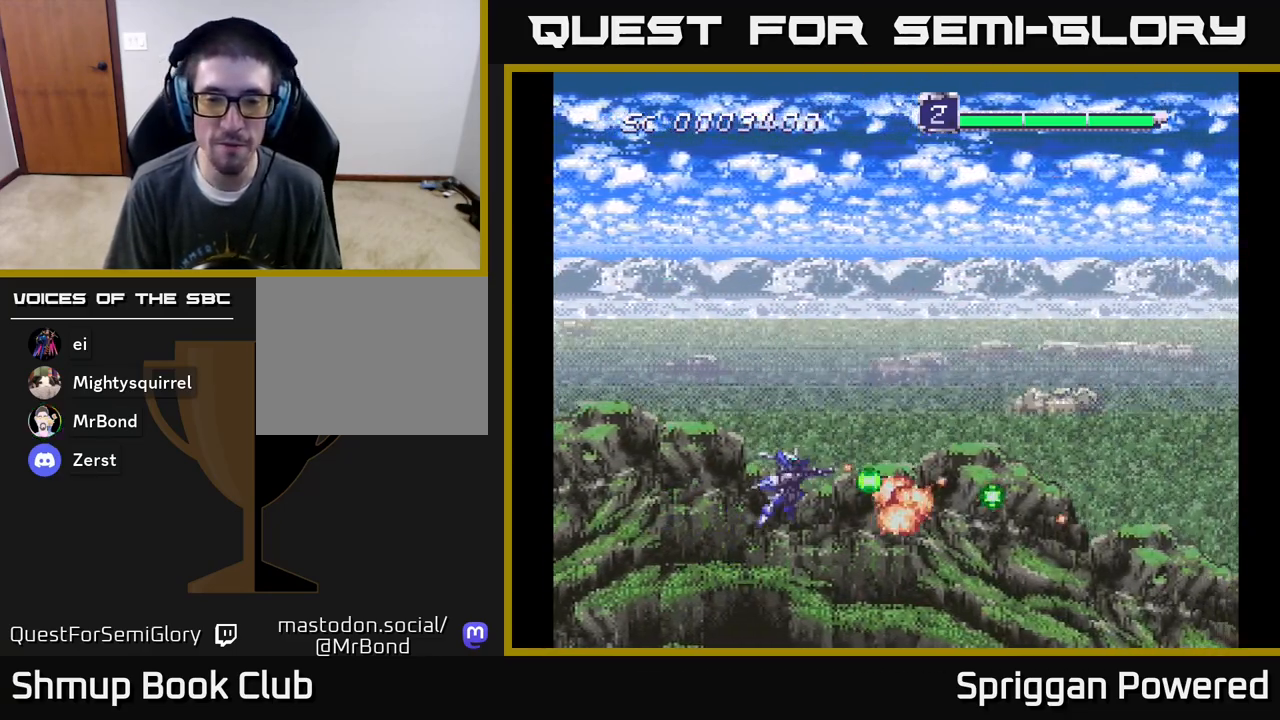
Gameplay with a controller (Xbox layout); each line is a JSON object with the inputs held at the frame after it. "events" lists button and stick changes between this image and that frame as [ms after this image, input, new state], when the widget could be followed in between. Not read: left_stick right_stick.
{"buttons": ["DPAD_UP"], "events": [[50, "A", "up"], [133, "A", "down"], [267, "A", "up"], [350, "A", "down"], [467, "A", "up"]]}
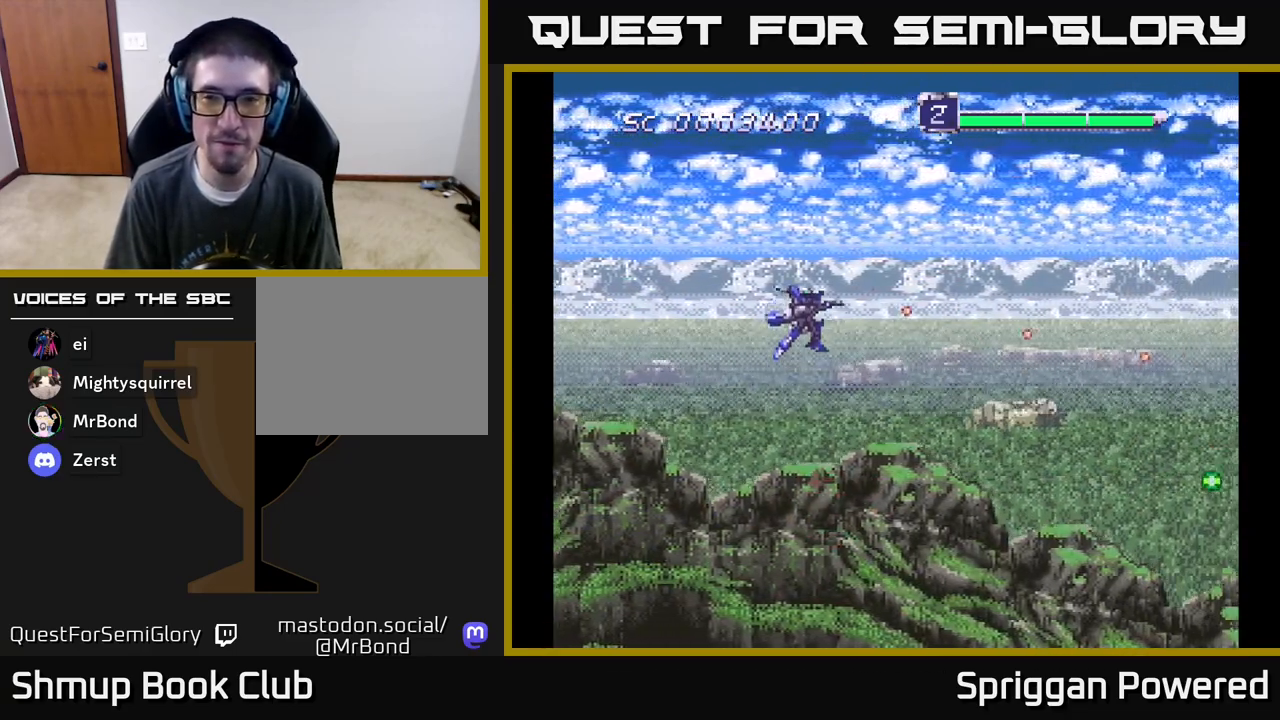
{"buttons": ["A", "DPAD_UP"], "events": [[33, "A", "down"], [167, "A", "up"], [250, "A", "down"], [383, "A", "up"], [450, "A", "down"]]}
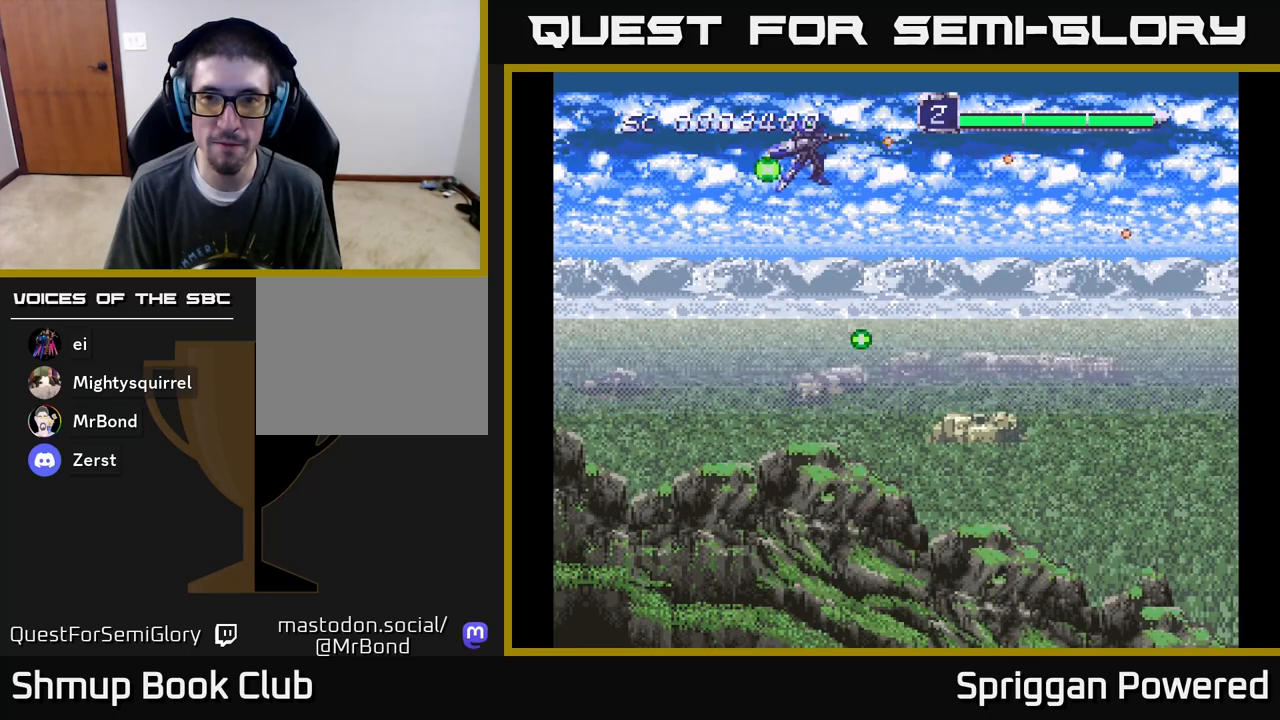
{"buttons": ["A", "DPAD_RIGHT"], "events": [[17, "DPAD_DOWN", "down"], [17, "DPAD_UP", "up"], [100, "A", "up"], [167, "A", "down"], [333, "A", "up"], [383, "DPAD_RIGHT", "down"], [417, "A", "down"], [450, "DPAD_DOWN", "up"]]}
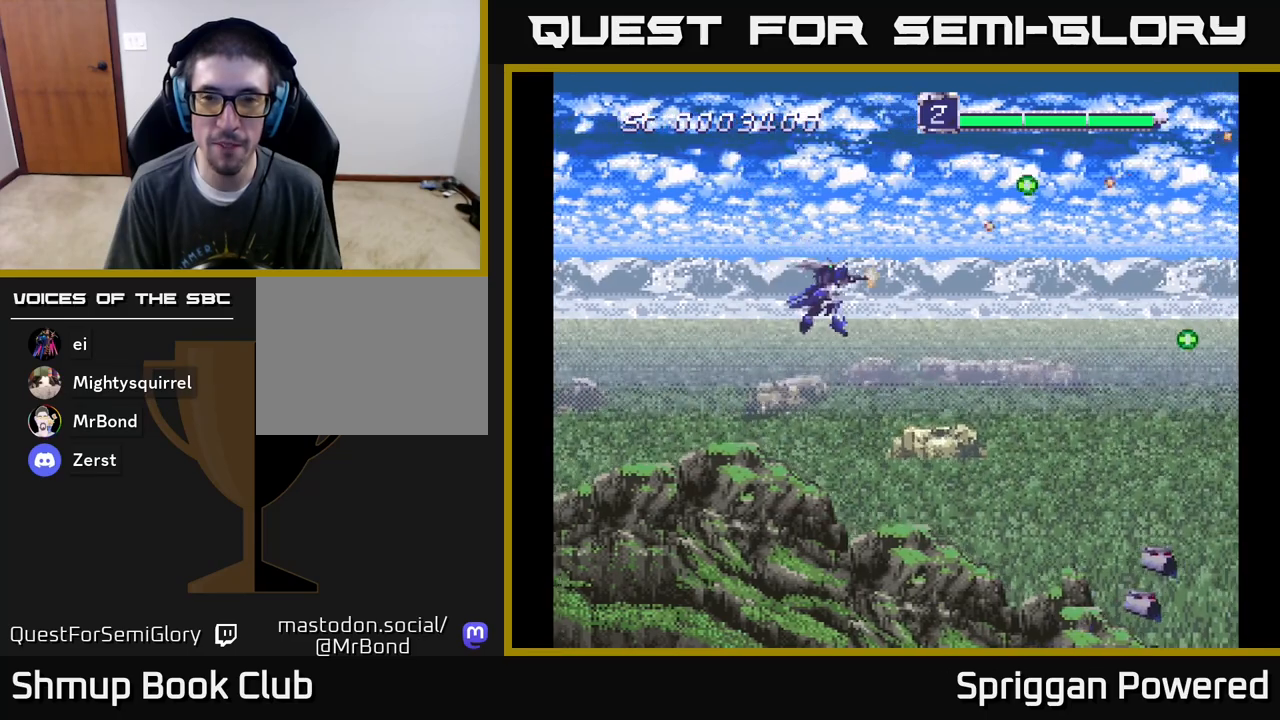
{"buttons": ["A", "DPAD_DOWN", "DPAD_RIGHT"], "events": [[33, "DPAD_DOWN", "down"], [67, "A", "up"], [83, "DPAD_RIGHT", "up"], [133, "A", "down"], [250, "DPAD_RIGHT", "down"], [283, "A", "up"], [350, "A", "down"]]}
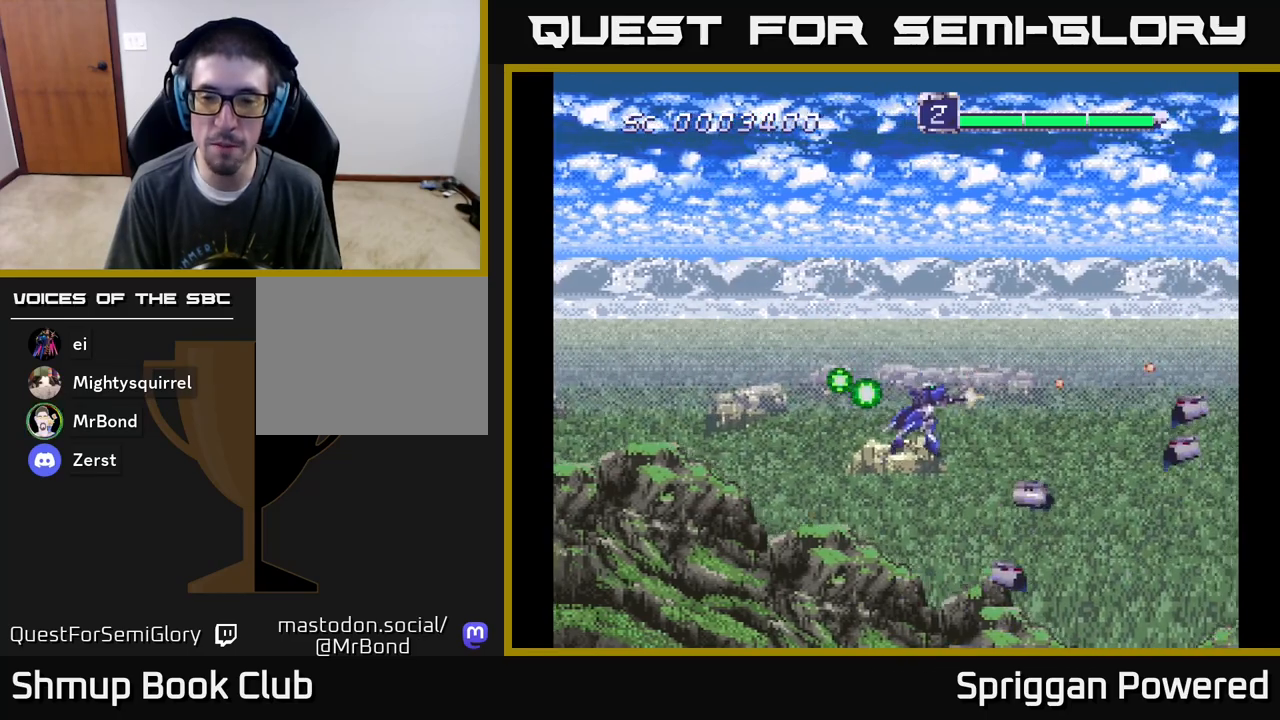
{"buttons": ["DPAD_DOWN"], "events": [[17, "A", "up"], [17, "DPAD_RIGHT", "up"], [67, "A", "down"], [67, "DPAD_DOWN", "up"], [67, "DPAD_LEFT", "down"], [217, "A", "up"], [233, "DPAD_DOWN", "down"], [250, "DPAD_LEFT", "up"], [283, "A", "down"], [333, "DPAD_LEFT", "down"], [433, "A", "up"], [483, "DPAD_LEFT", "up"]]}
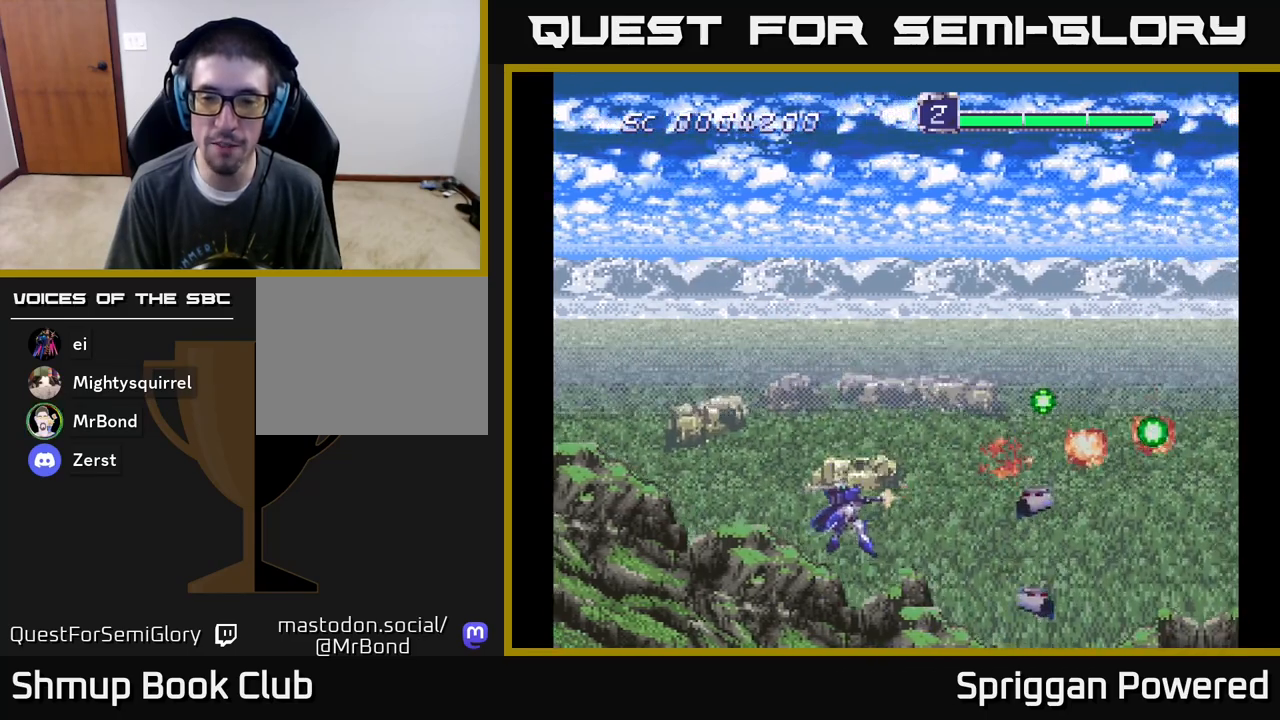
{"buttons": ["A", "DPAD_DOWN"], "events": [[17, "A", "down"], [67, "DPAD_LEFT", "down"], [100, "DPAD_DOWN", "up"], [150, "A", "up"], [233, "A", "down"], [267, "DPAD_DOWN", "down"], [283, "DPAD_LEFT", "up"], [317, "DPAD_RIGHT", "down"], [367, "A", "up"], [417, "DPAD_RIGHT", "up"], [450, "A", "down"]]}
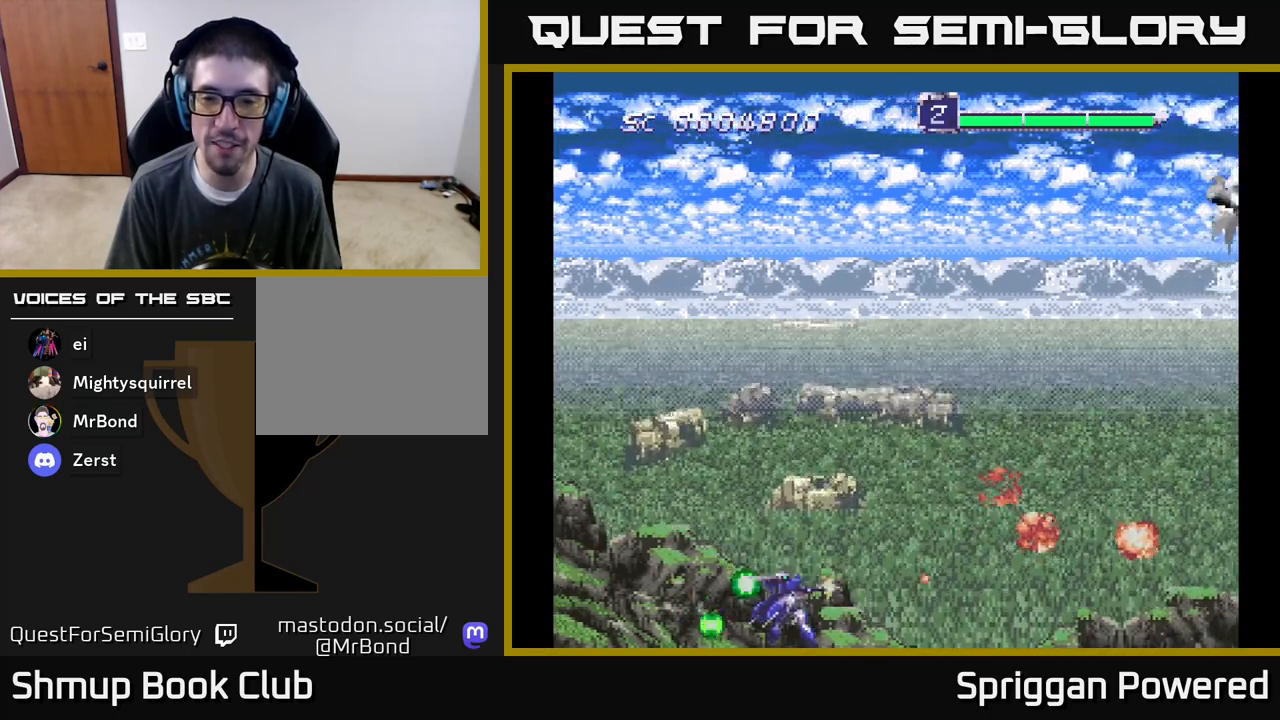
{"buttons": ["A", "DPAD_UP"], "events": [[33, "DPAD_DOWN", "up"], [83, "A", "up"], [83, "DPAD_UP", "down"], [167, "A", "down"], [317, "A", "up"], [383, "A", "down"]]}
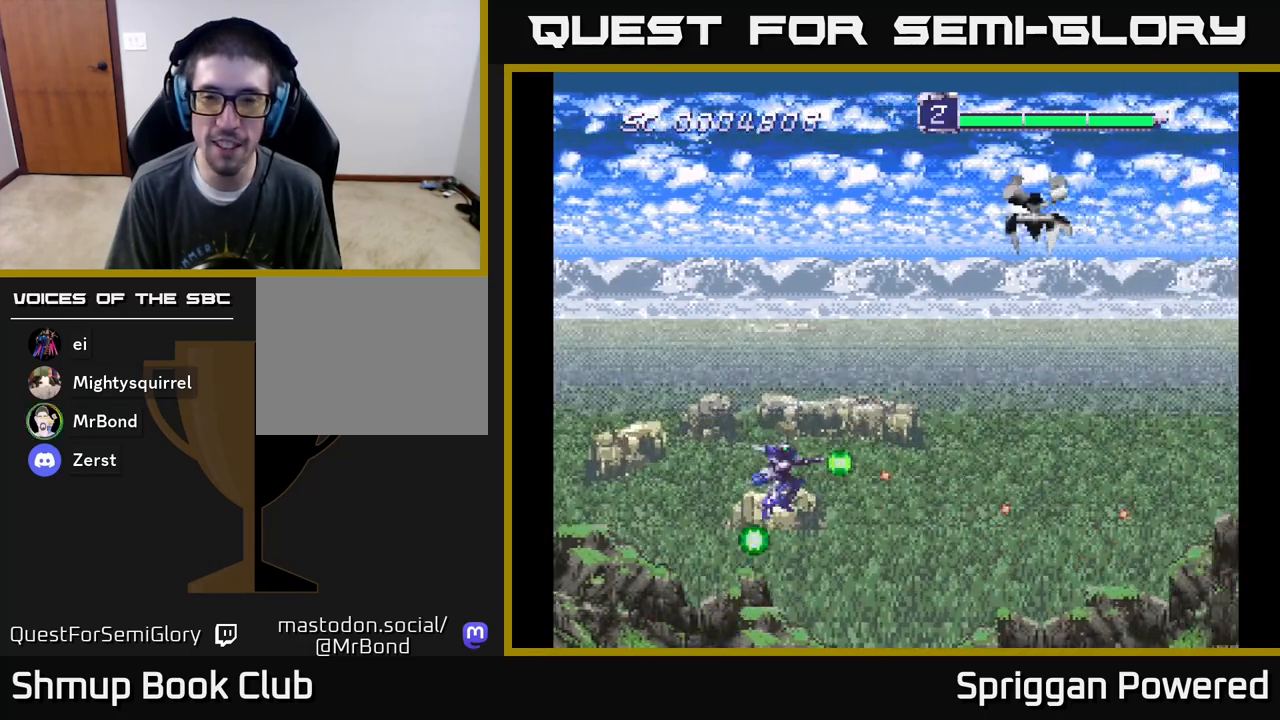
{"buttons": ["DPAD_UP", "DPAD_LEFT"], "events": [[33, "A", "up"], [100, "A", "down"], [183, "DPAD_LEFT", "down"], [267, "A", "up"], [333, "A", "down"], [483, "A", "up"]]}
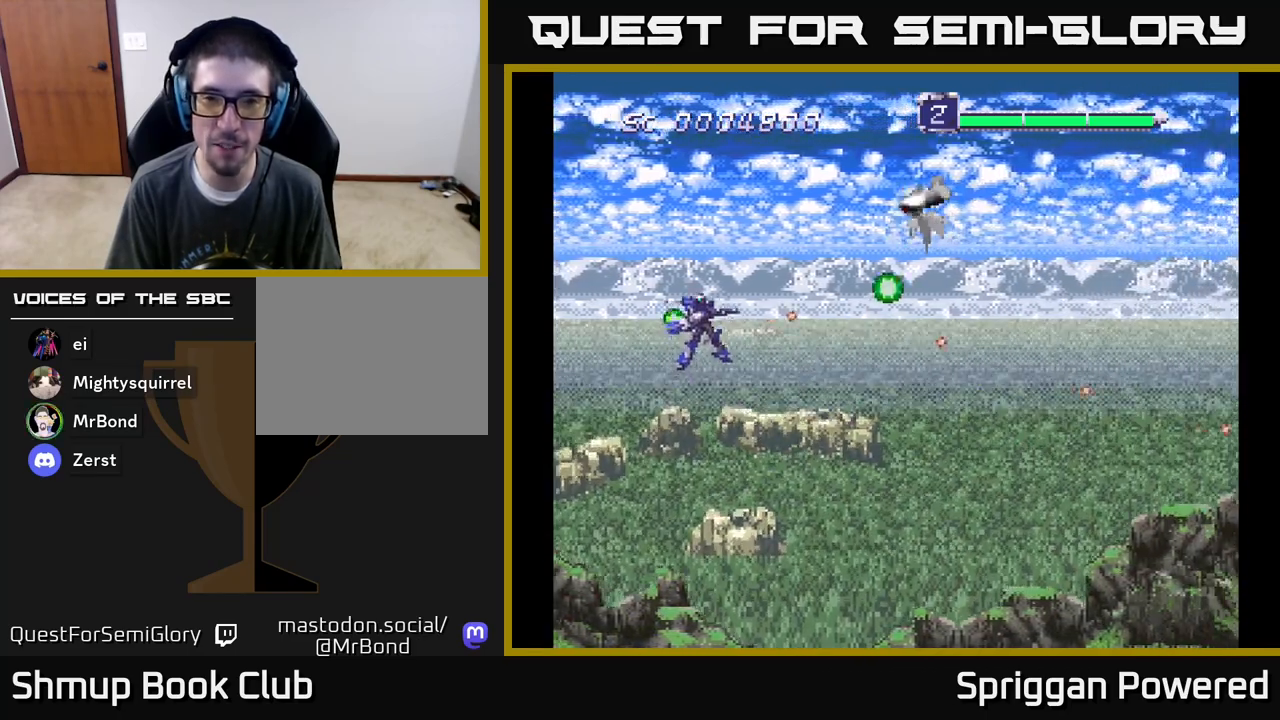
{"buttons": ["A"], "events": [[33, "DPAD_LEFT", "up"], [50, "A", "down"], [200, "A", "up"], [217, "DPAD_RIGHT", "down"], [267, "A", "down"], [300, "DPAD_UP", "up"], [400, "A", "up"], [467, "A", "down"], [483, "DPAD_RIGHT", "up"]]}
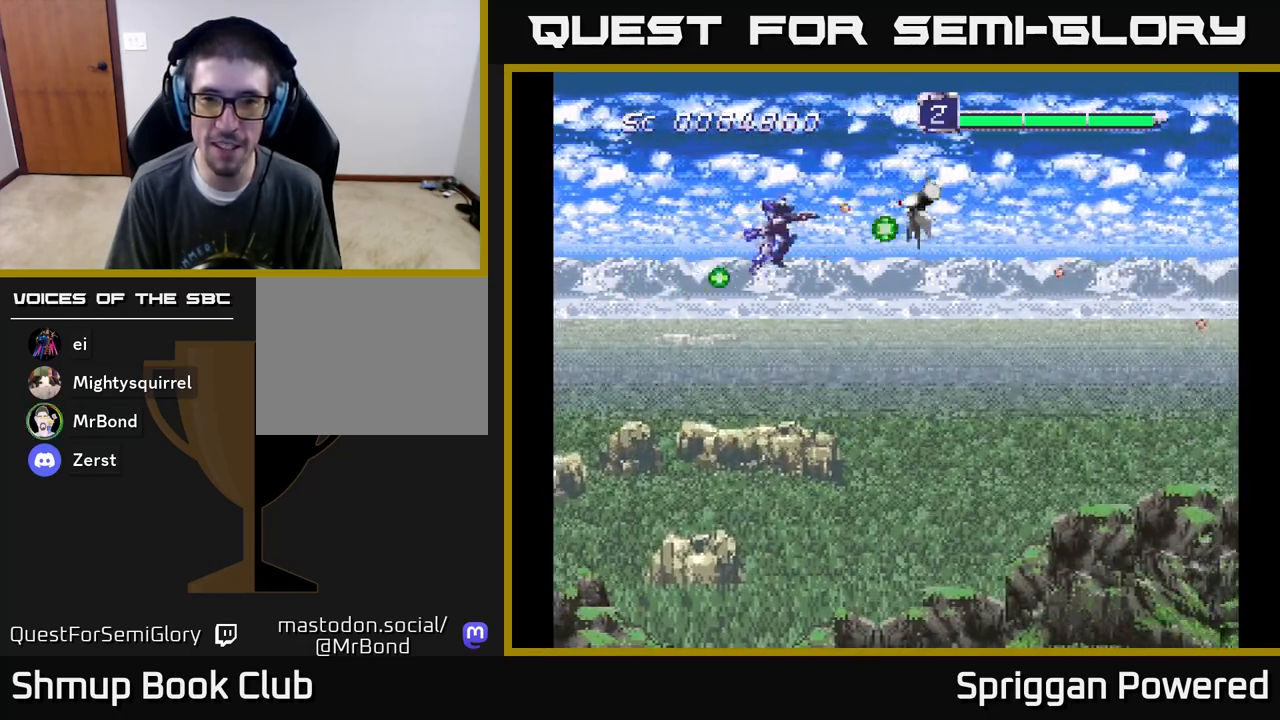
{"buttons": ["A"], "events": [[133, "A", "up"], [200, "A", "down"], [350, "A", "up"], [433, "A", "down"]]}
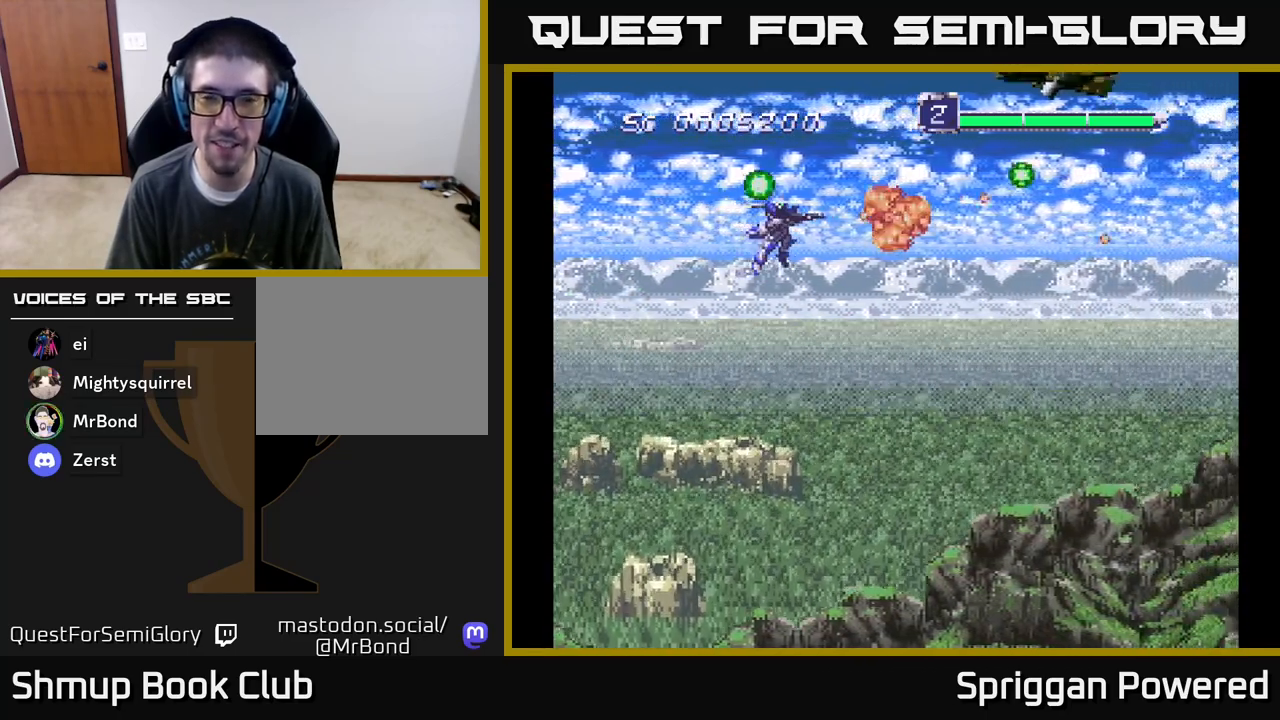
{"buttons": ["A"], "events": [[100, "A", "up"], [167, "A", "down"], [317, "A", "up"], [400, "A", "down"]]}
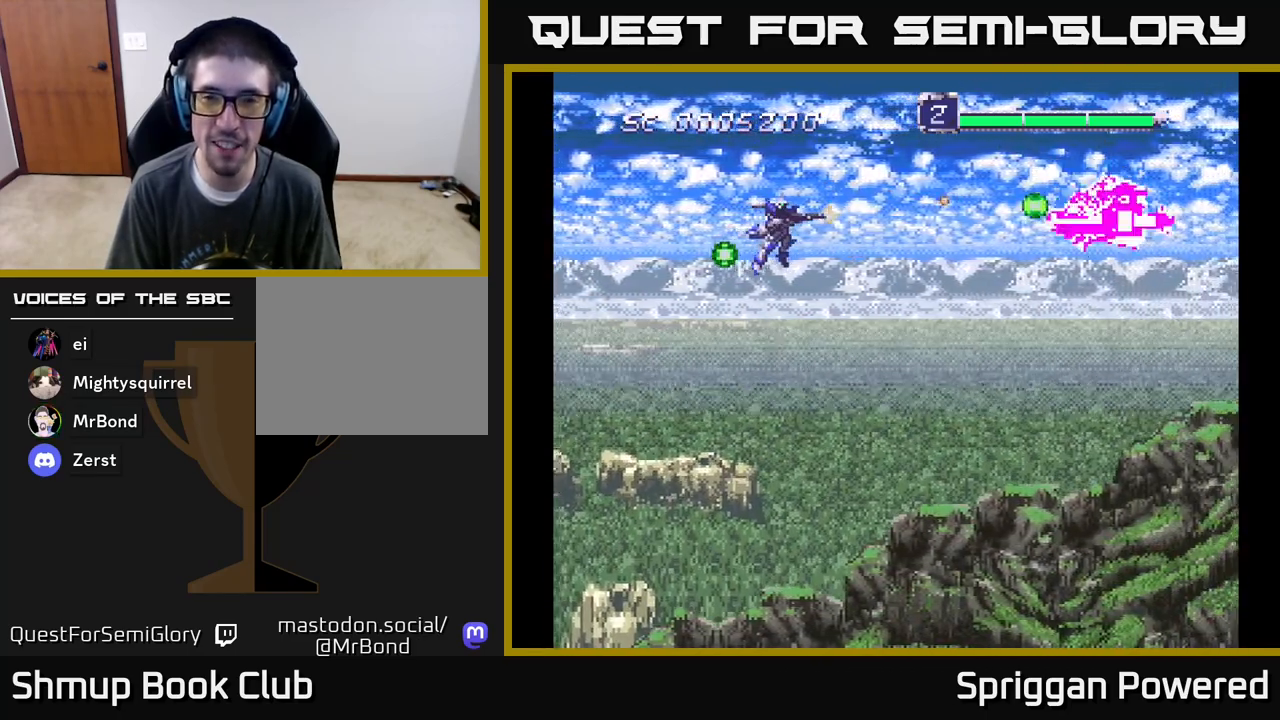
{"buttons": ["DPAD_DOWN", "DPAD_RIGHT"], "events": [[33, "A", "up"], [67, "DPAD_RIGHT", "down"], [100, "A", "down"], [100, "DPAD_DOWN", "down"], [167, "DPAD_RIGHT", "up"], [250, "A", "up"], [267, "DPAD_RIGHT", "down"], [333, "A", "down"], [483, "A", "up"]]}
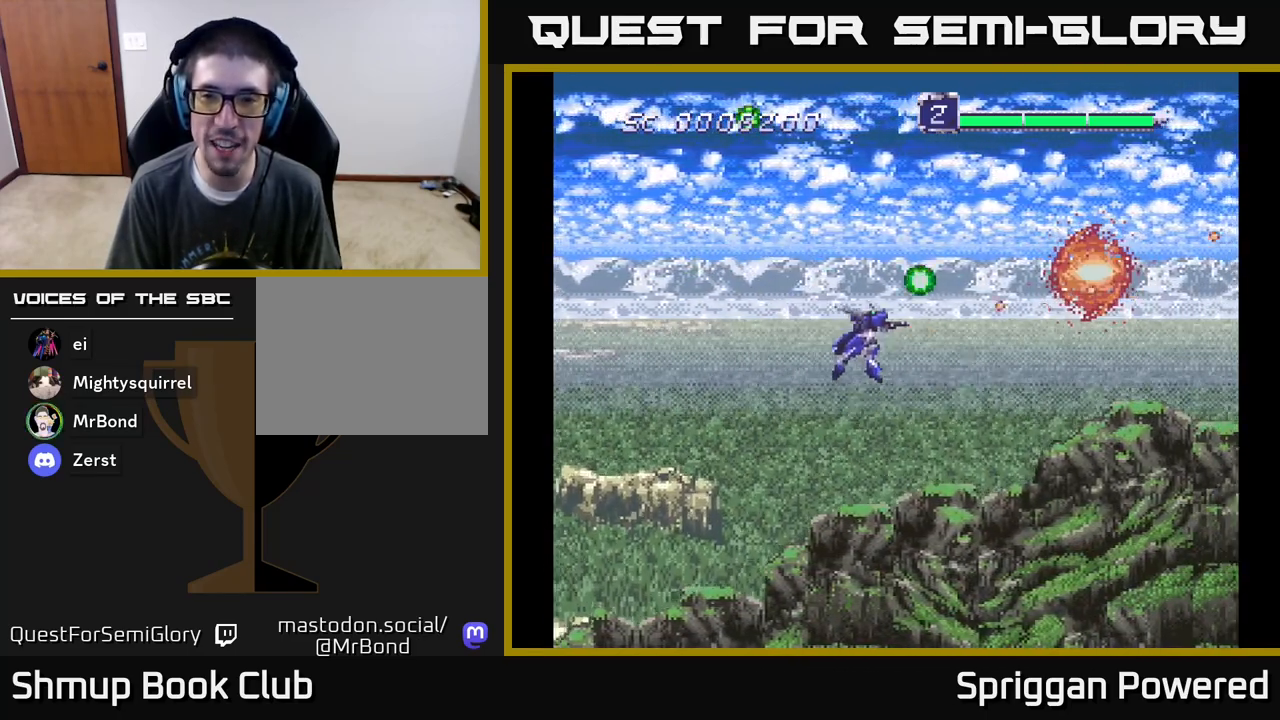
{"buttons": [], "events": [[33, "DPAD_DOWN", "up"], [50, "A", "down"], [83, "DPAD_UP", "down"], [100, "DPAD_RIGHT", "up"], [200, "A", "up"], [283, "A", "down"], [350, "DPAD_UP", "up"], [450, "A", "up"]]}
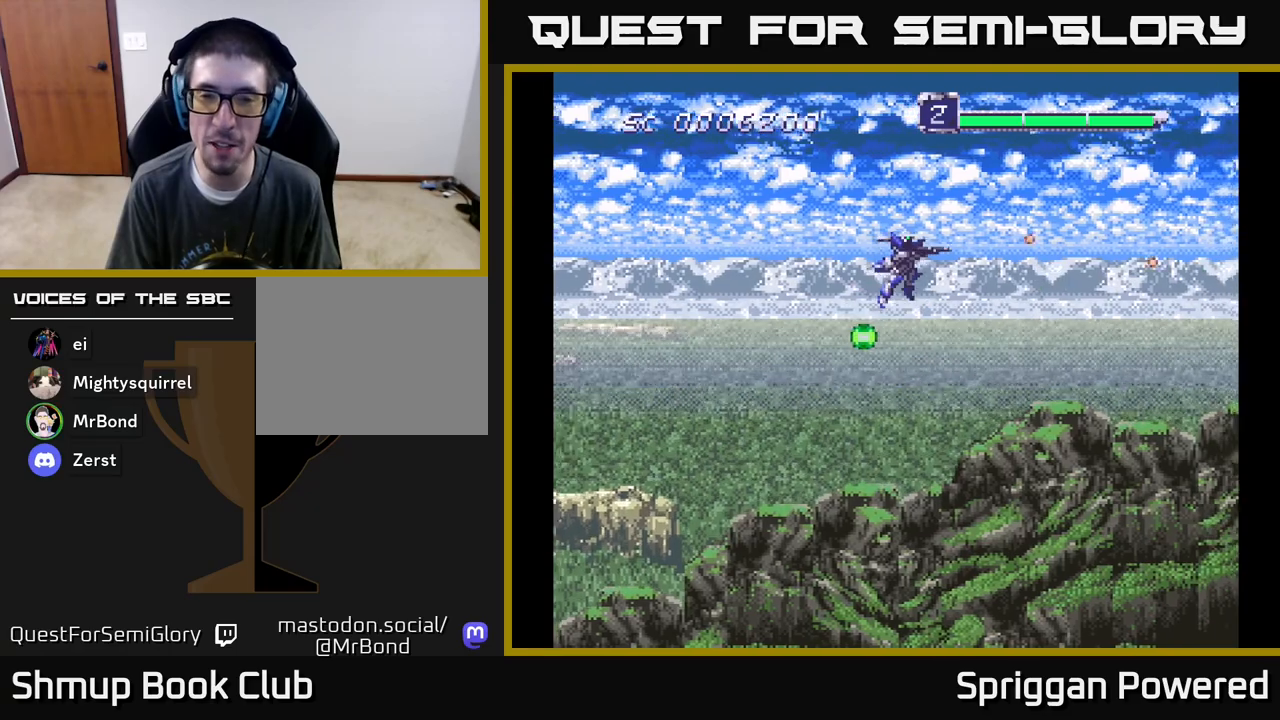
{"buttons": ["DPAD_LEFT"], "events": [[33, "A", "down"], [200, "A", "up"], [283, "A", "down"], [383, "DPAD_LEFT", "down"], [467, "A", "up"]]}
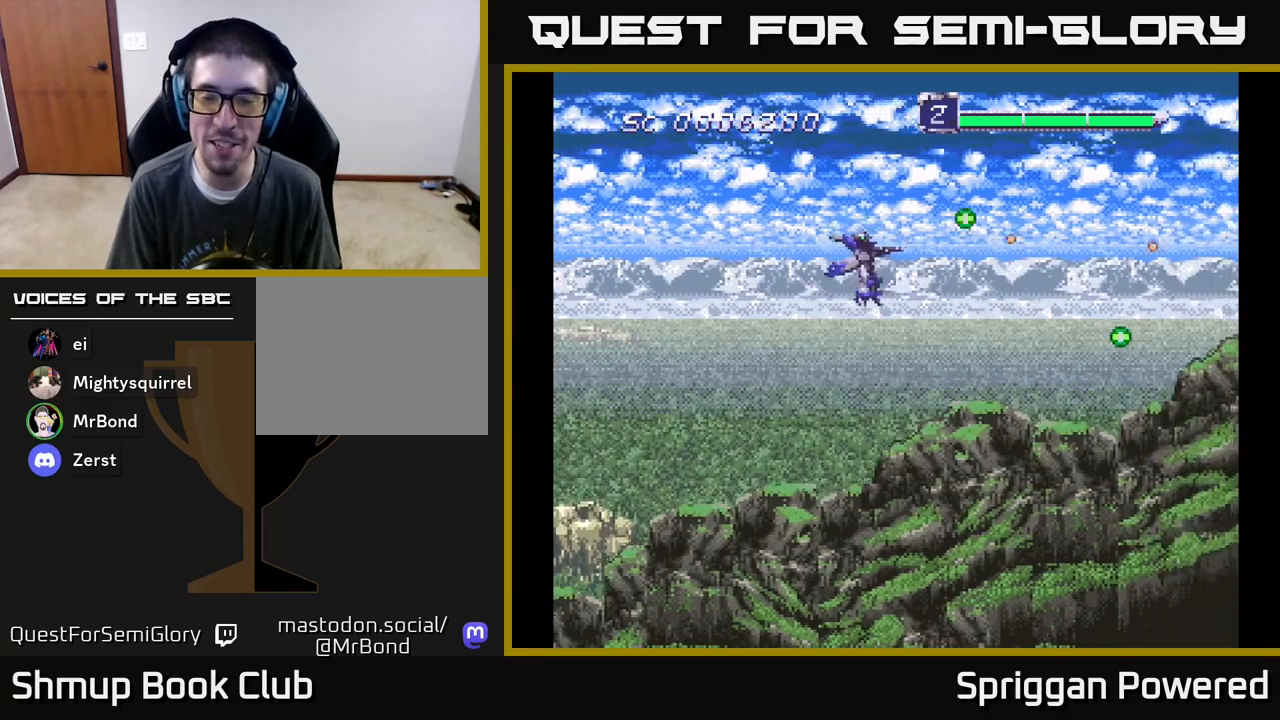
{"buttons": [], "events": [[50, "A", "down"], [100, "DPAD_LEFT", "up"], [217, "A", "up"], [317, "A", "down"], [483, "A", "up"]]}
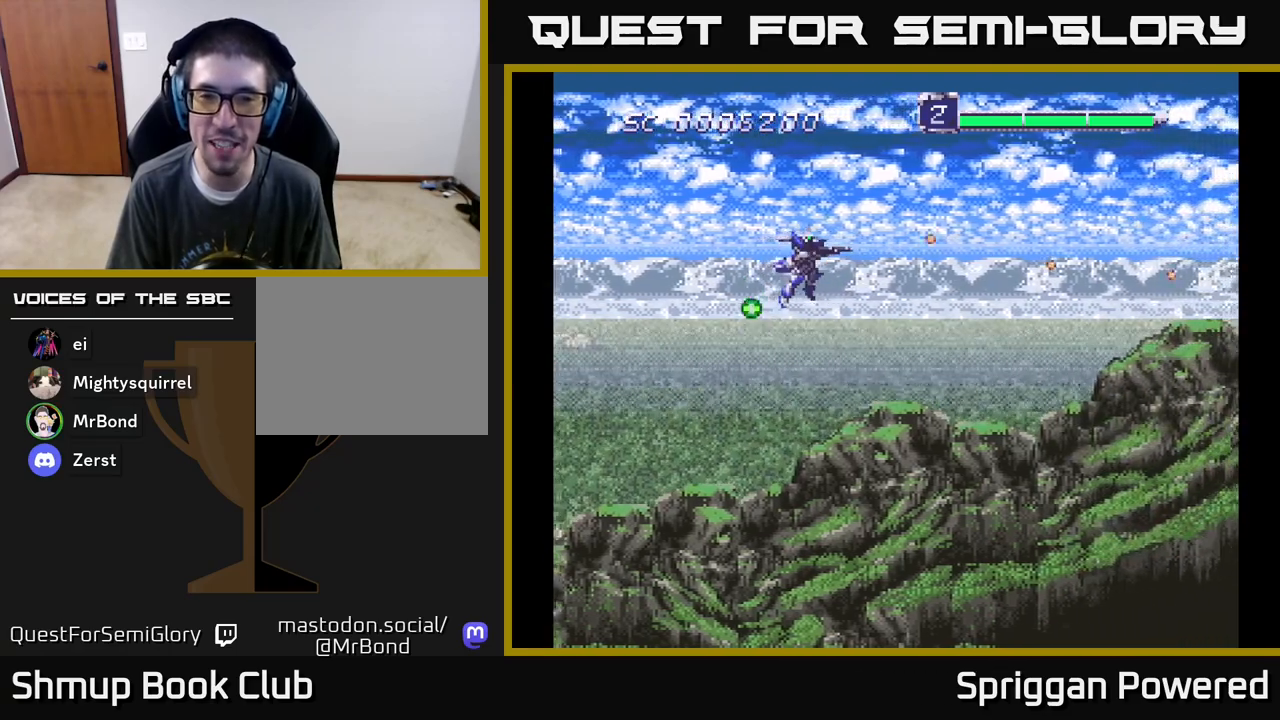
{"buttons": ["A"], "events": [[83, "A", "down"], [267, "A", "up"], [367, "A", "down"]]}
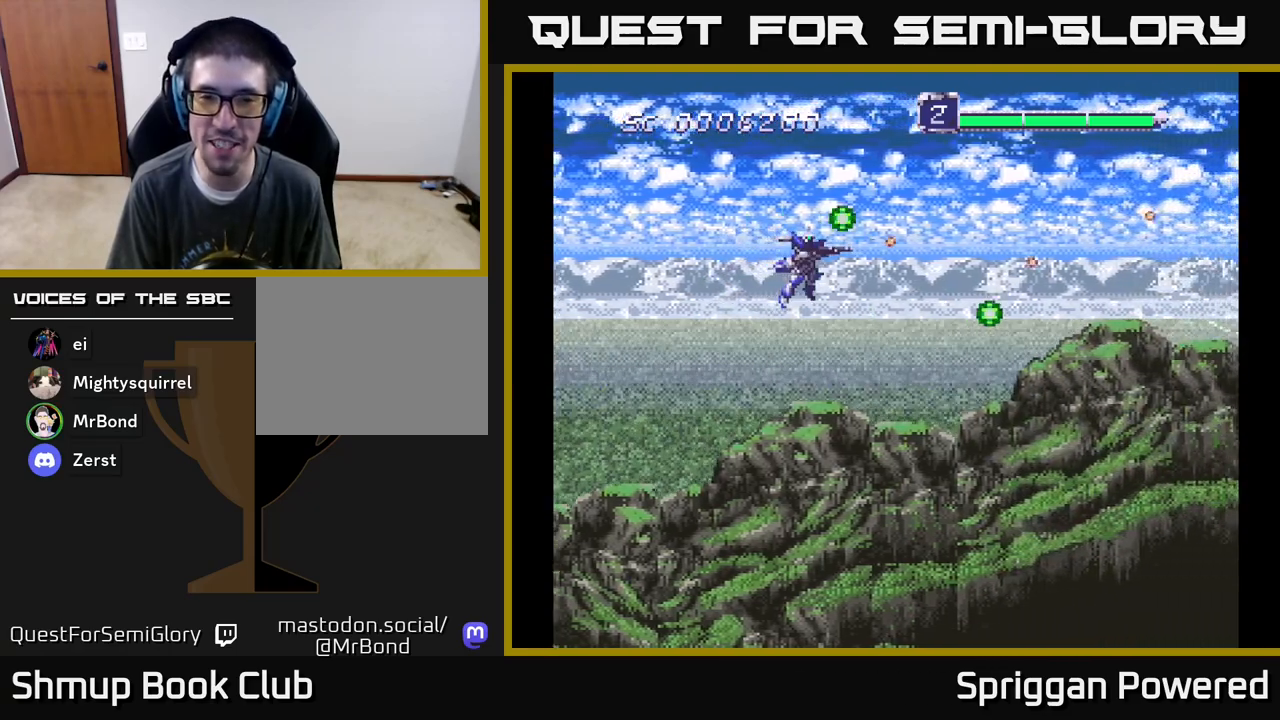
{"buttons": ["A", "DPAD_DOWN"], "events": [[50, "A", "up"], [150, "A", "down"], [317, "A", "up"], [417, "A", "down"], [450, "DPAD_DOWN", "down"]]}
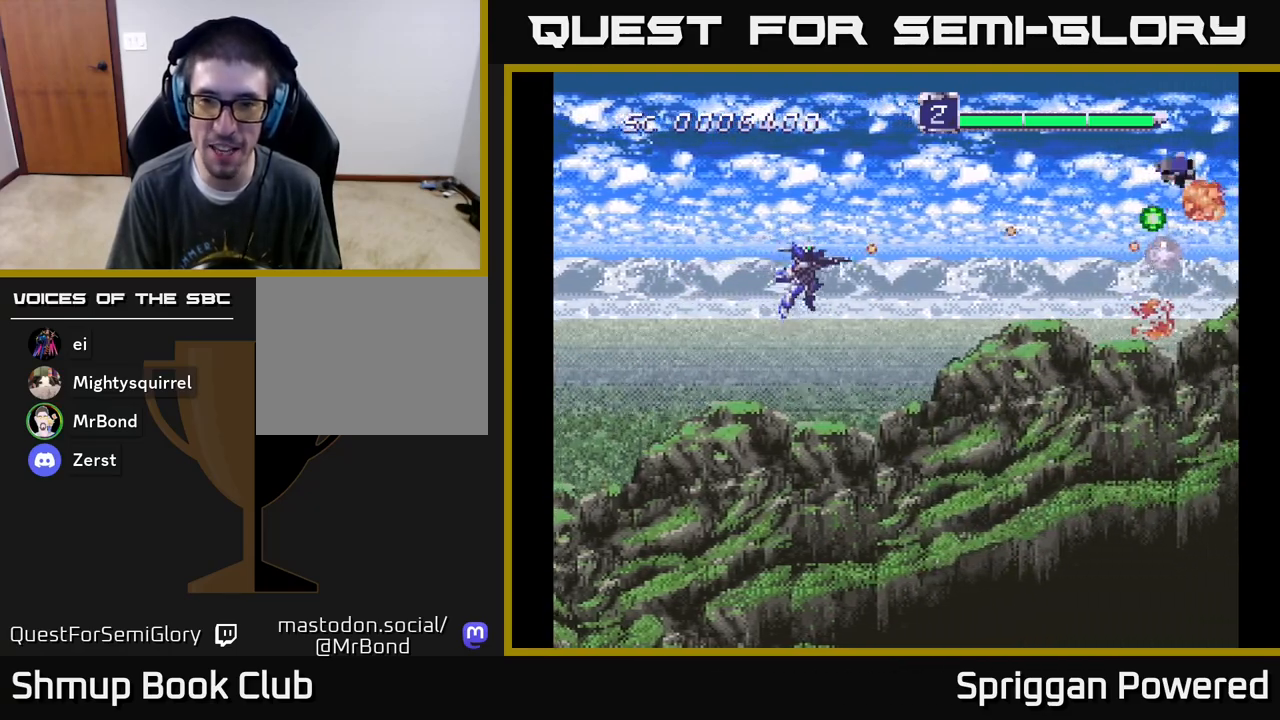
{"buttons": ["A", "DPAD_UP", "DPAD_LEFT"], "events": [[50, "A", "up"], [150, "A", "down"], [317, "A", "up"], [367, "DPAD_DOWN", "up"], [383, "DPAD_LEFT", "down"], [383, "DPAD_UP", "down"], [400, "A", "down"]]}
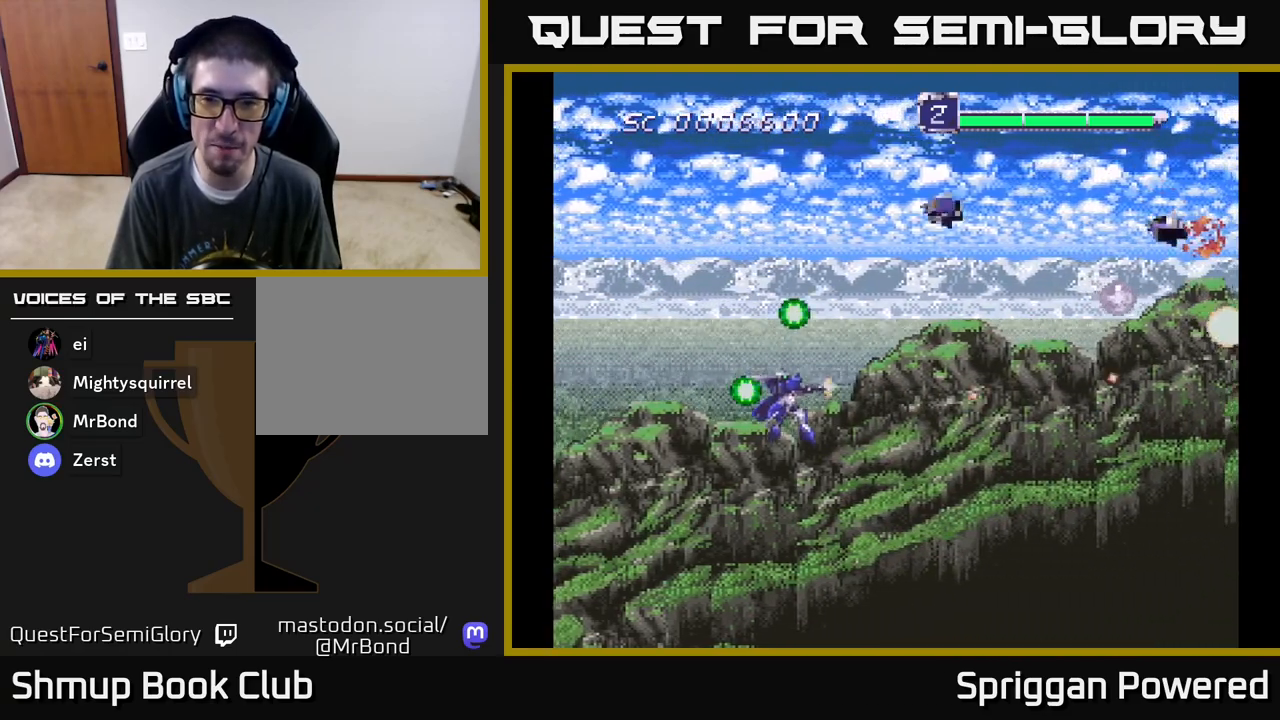
{"buttons": ["DPAD_UP", "DPAD_RIGHT"], "events": [[50, "A", "up"], [133, "A", "down"], [267, "A", "up"], [350, "A", "down"], [367, "DPAD_LEFT", "up"], [467, "A", "up"], [467, "DPAD_RIGHT", "down"]]}
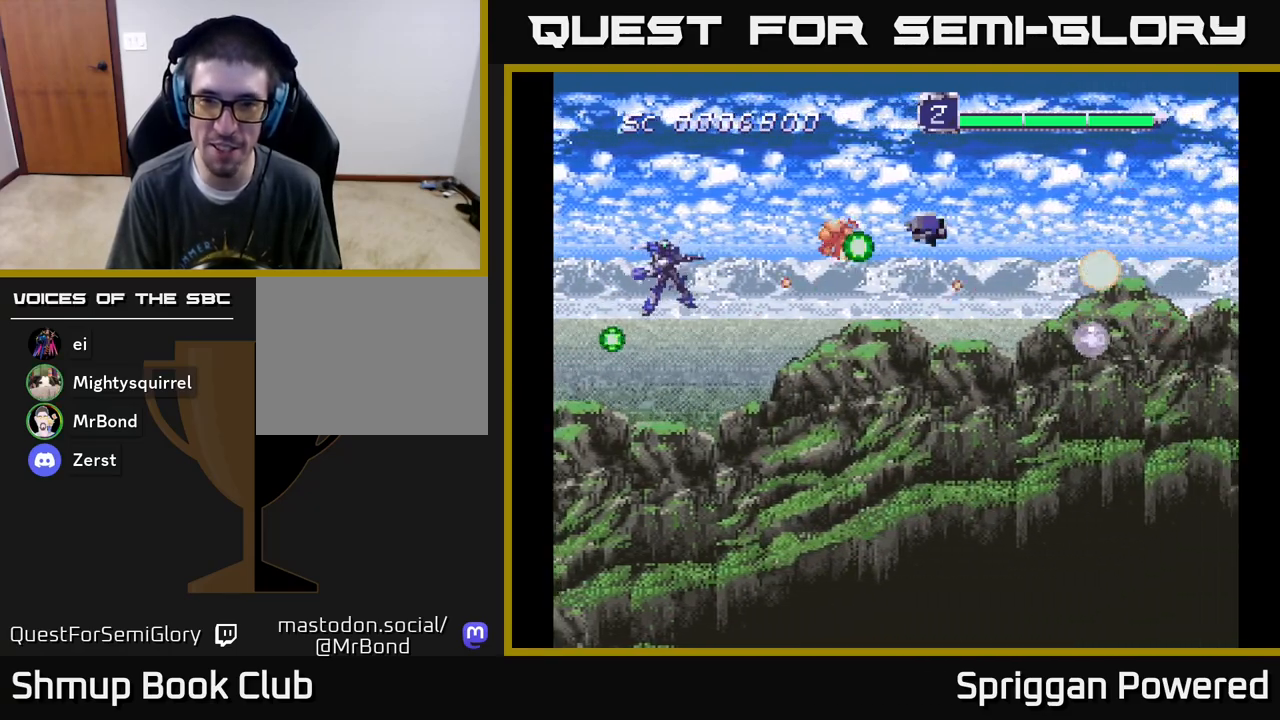
{"buttons": ["DPAD_UP"], "events": [[33, "A", "down"], [167, "DPAD_RIGHT", "up"], [183, "A", "up"], [200, "DPAD_UP", "up"], [217, "DPAD_DOWN", "down"], [267, "A", "down"], [383, "DPAD_RIGHT", "down"], [400, "DPAD_DOWN", "up"], [417, "A", "up"], [450, "DPAD_UP", "down"], [500, "DPAD_RIGHT", "up"]]}
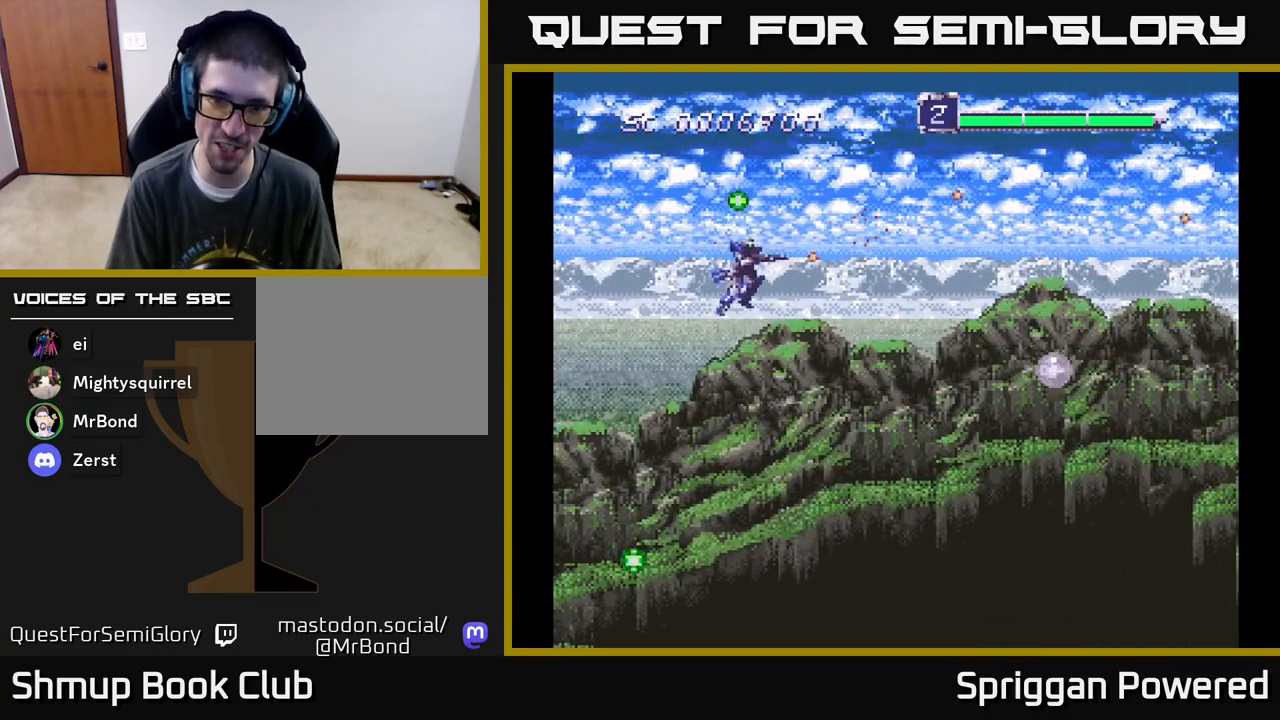
{"buttons": ["A", "DPAD_DOWN", "DPAD_RIGHT"], "events": [[17, "A", "down"], [150, "A", "up"], [233, "A", "down"], [300, "DPAD_RIGHT", "down"], [317, "DPAD_UP", "up"], [333, "DPAD_DOWN", "down"], [383, "A", "up"], [450, "A", "down"]]}
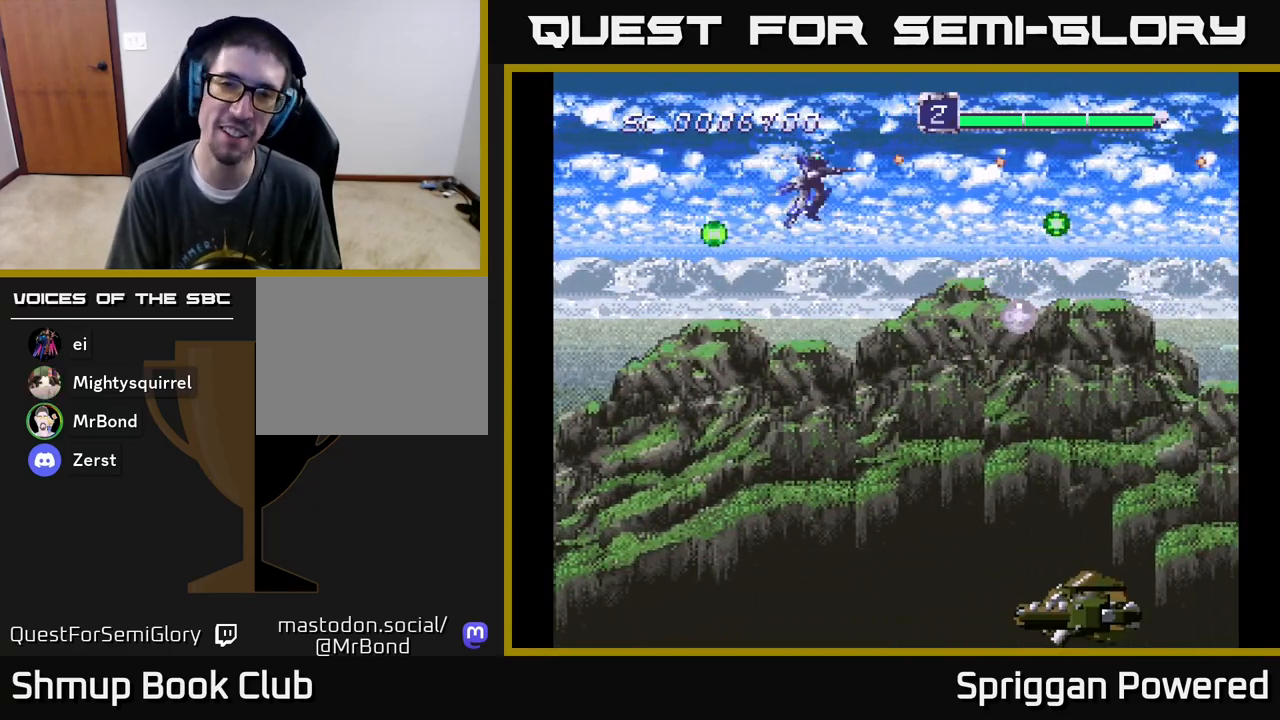
{"buttons": ["DPAD_DOWN"], "events": [[83, "A", "up"], [100, "DPAD_DOWN", "up"], [167, "A", "down"], [167, "DPAD_DOWN", "down"], [300, "A", "up"], [350, "DPAD_DOWN", "up"], [383, "A", "down"], [383, "DPAD_DOWN", "down"], [433, "DPAD_RIGHT", "up"], [500, "A", "up"]]}
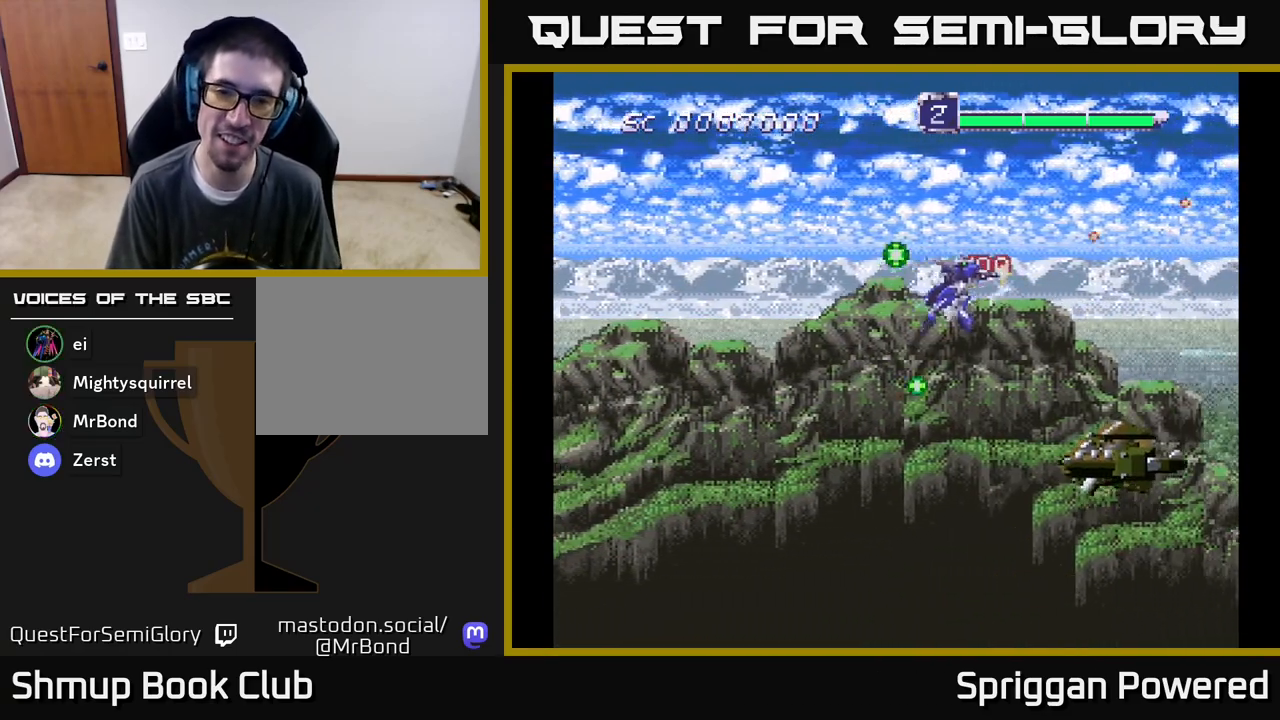
{"buttons": ["A", "DPAD_UP"], "events": [[100, "A", "down"], [217, "A", "up"], [233, "DPAD_RIGHT", "down"], [267, "DPAD_DOWN", "up"], [283, "A", "down"], [283, "DPAD_RIGHT", "up"], [283, "DPAD_UP", "down"], [350, "A", "up"], [417, "A", "down"]]}
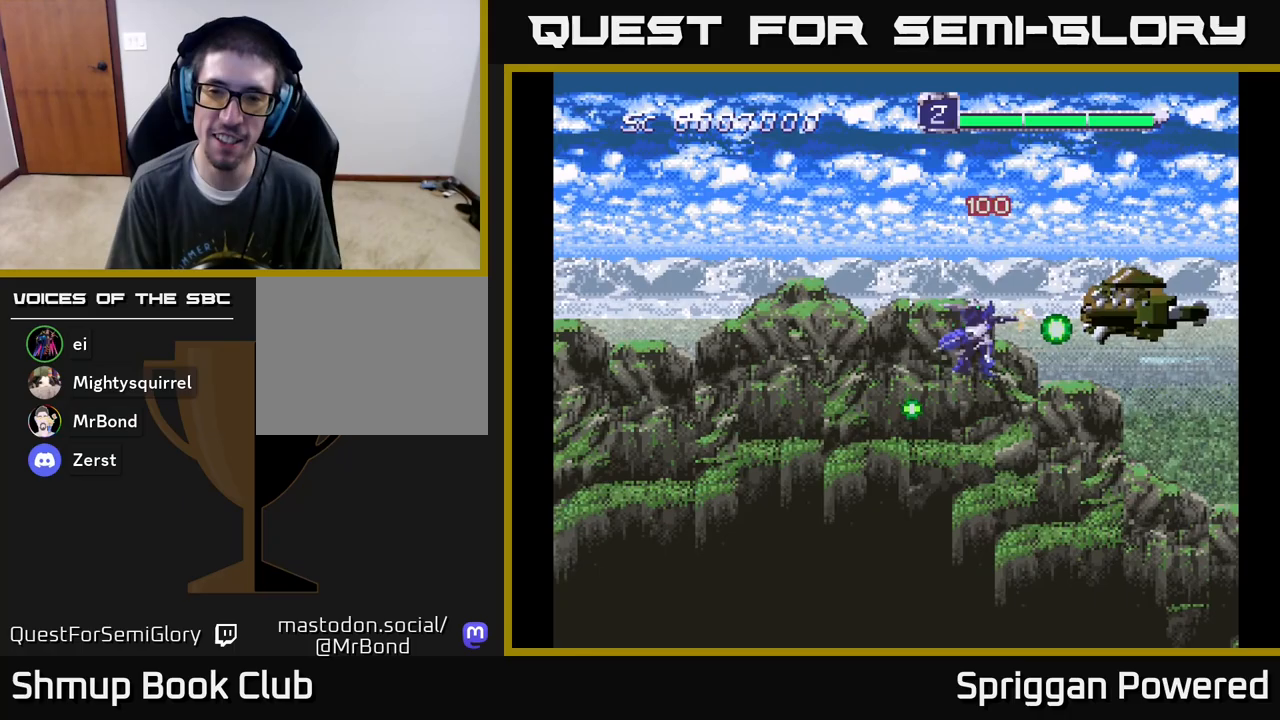
{"buttons": ["A", "DPAD_DOWN"], "events": [[17, "A", "up"], [83, "A", "down"], [133, "DPAD_LEFT", "down"], [167, "A", "up"], [233, "A", "down"], [283, "DPAD_UP", "up"], [317, "DPAD_DOWN", "down"], [333, "A", "up"], [350, "DPAD_LEFT", "up"], [400, "A", "down"]]}
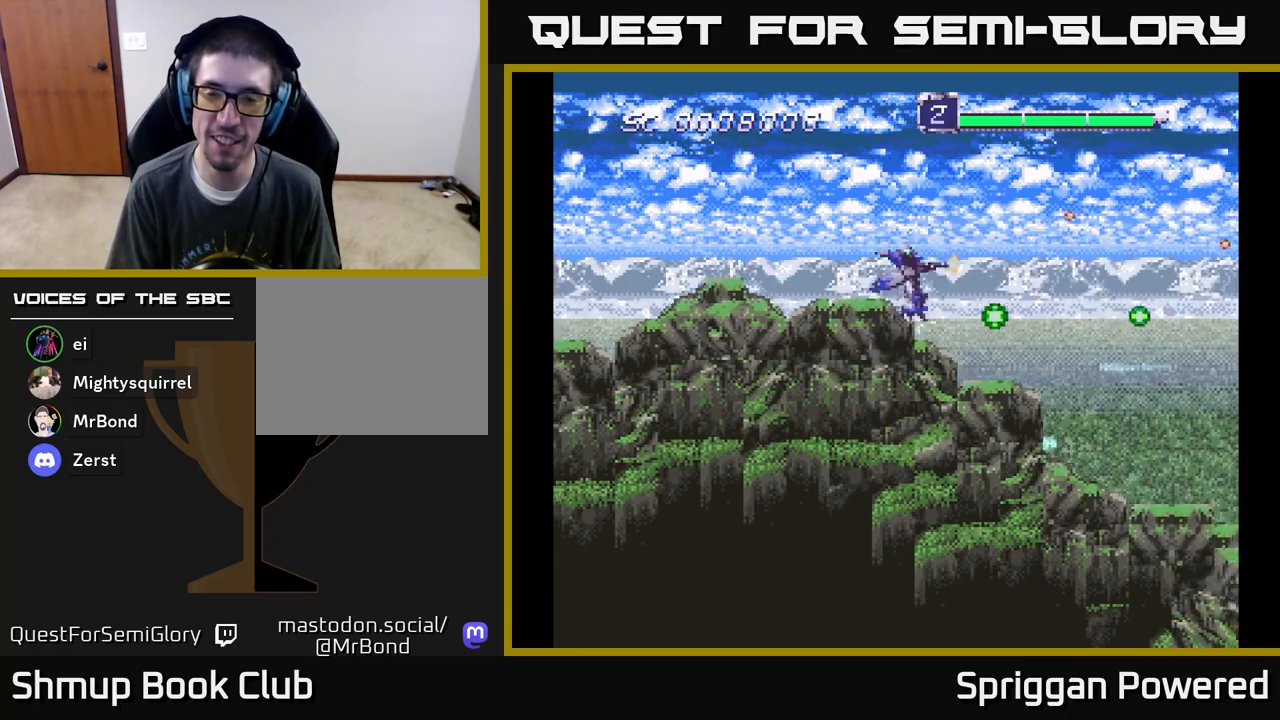
{"buttons": ["DPAD_DOWN"], "events": [[33, "A", "up"], [100, "A", "down"], [233, "A", "up"], [300, "A", "down"], [433, "A", "up"]]}
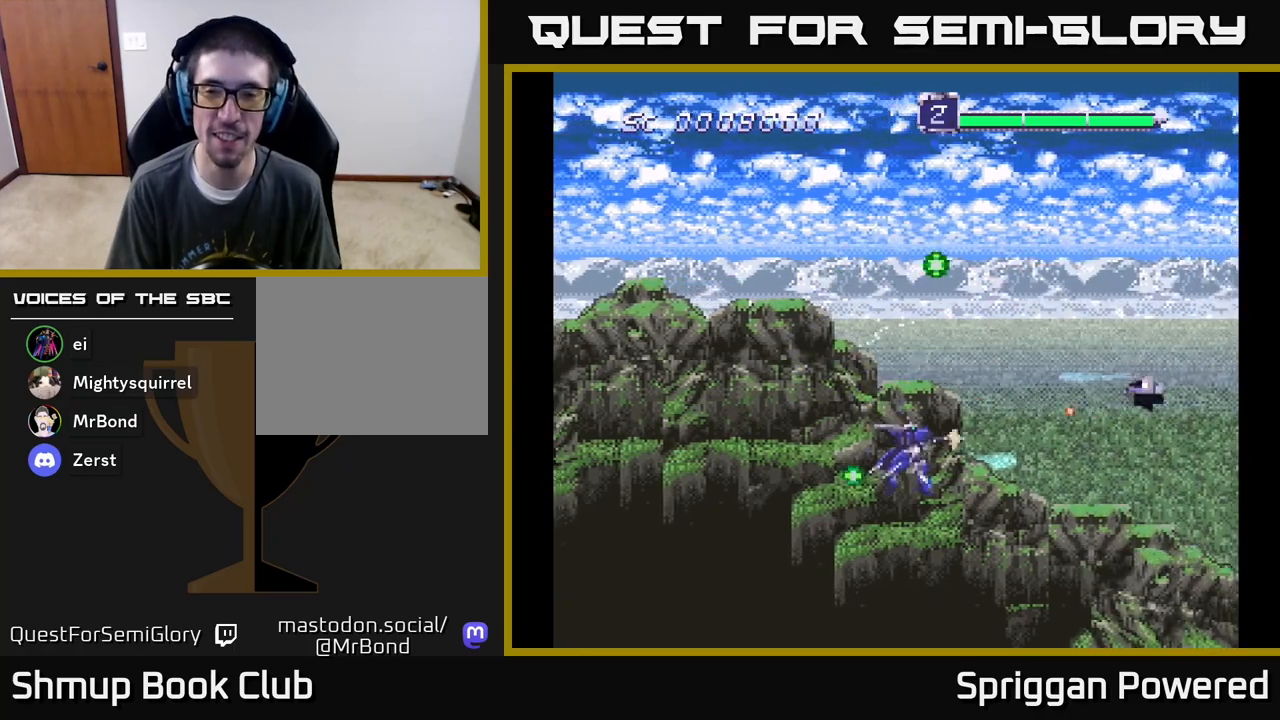
{"buttons": ["A", "DPAD_UP"], "events": [[17, "A", "down"], [117, "DPAD_LEFT", "down"], [150, "A", "up"], [150, "DPAD_DOWN", "up"], [217, "A", "down"], [267, "DPAD_UP", "down"], [350, "A", "up"], [350, "DPAD_LEFT", "up"], [400, "A", "down"]]}
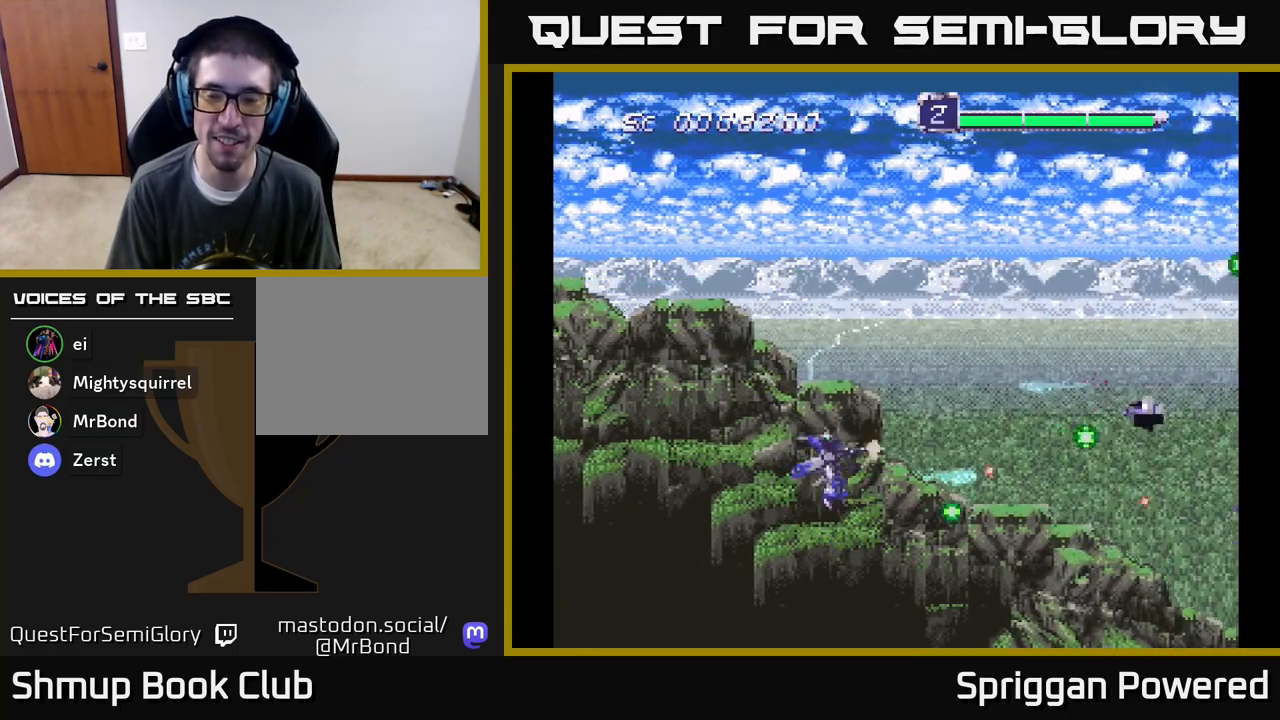
{"buttons": ["DPAD_UP", "DPAD_LEFT"], "events": [[33, "A", "up"], [117, "A", "down"], [233, "A", "up"], [300, "A", "down"], [417, "DPAD_LEFT", "down"], [433, "A", "up"]]}
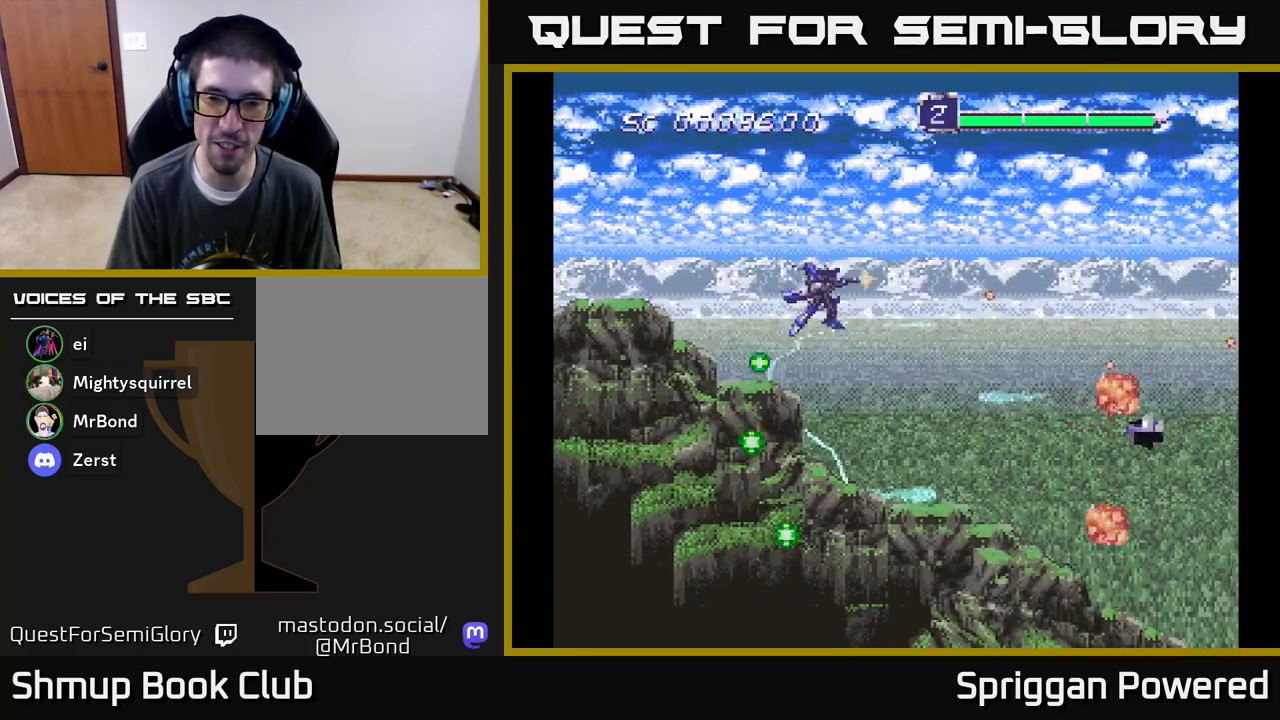
{"buttons": ["A", "DPAD_DOWN", "DPAD_LEFT"], "events": [[17, "A", "down"], [133, "DPAD_UP", "up"], [150, "A", "up"], [150, "DPAD_DOWN", "down"], [150, "DPAD_LEFT", "up"], [217, "A", "down"], [300, "DPAD_LEFT", "down"], [367, "A", "up"], [433, "A", "down"]]}
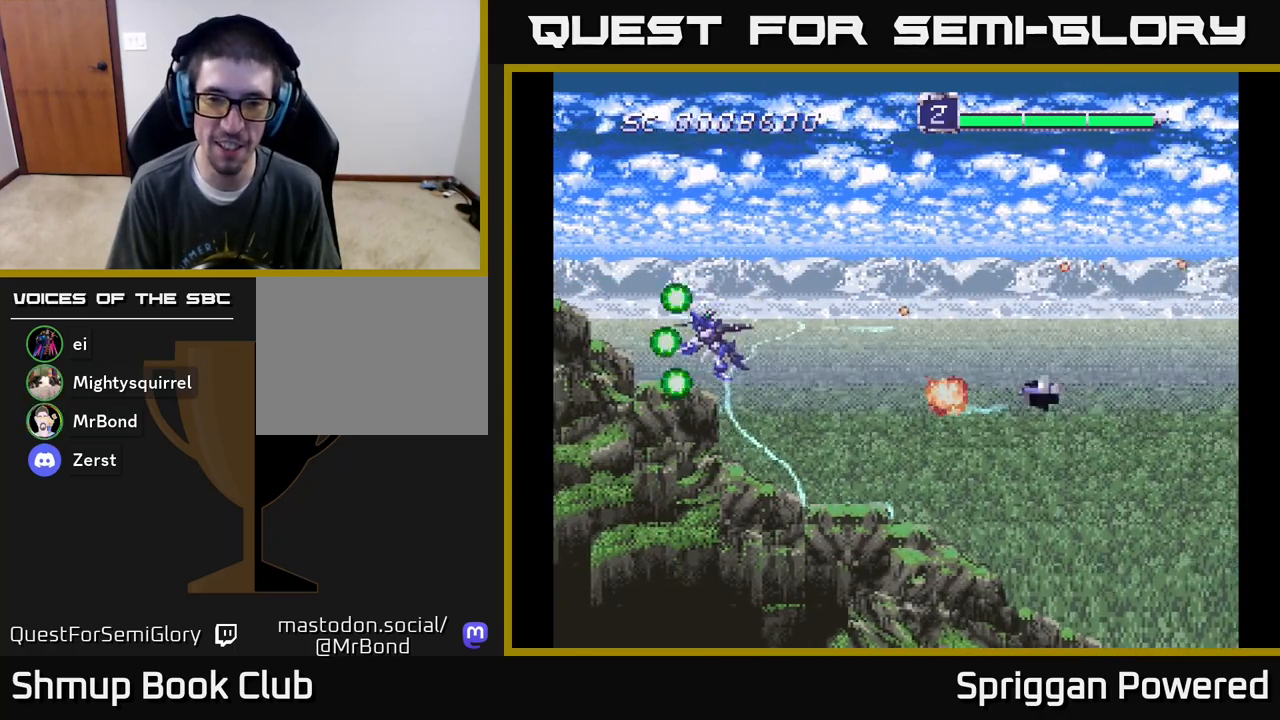
{"buttons": ["DPAD_DOWN"], "events": [[83, "A", "up"], [83, "DPAD_LEFT", "up"], [150, "A", "down"], [283, "A", "up"], [333, "A", "down"], [483, "A", "up"]]}
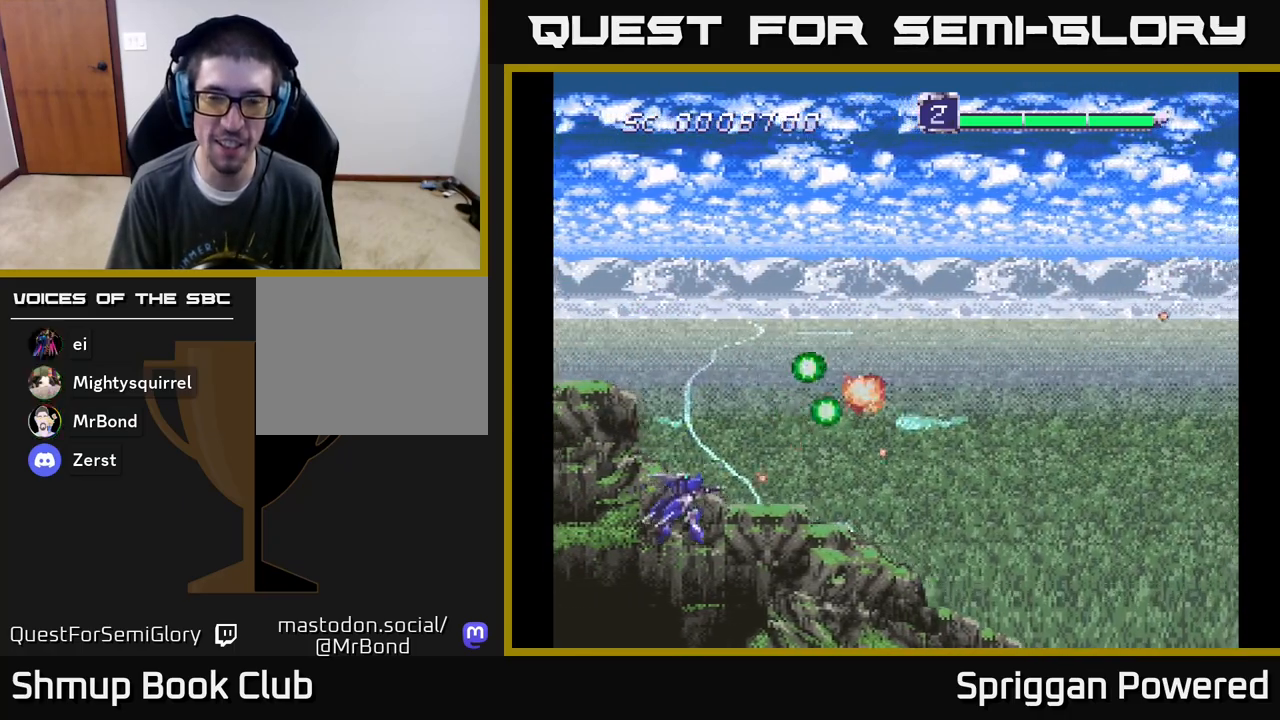
{"buttons": ["A", "DPAD_UP"], "events": [[50, "A", "down"], [117, "DPAD_RIGHT", "down"], [183, "DPAD_DOWN", "up"], [200, "A", "up"], [217, "DPAD_RIGHT", "up"], [217, "DPAD_UP", "down"], [267, "A", "down"], [383, "A", "up"], [467, "A", "down"]]}